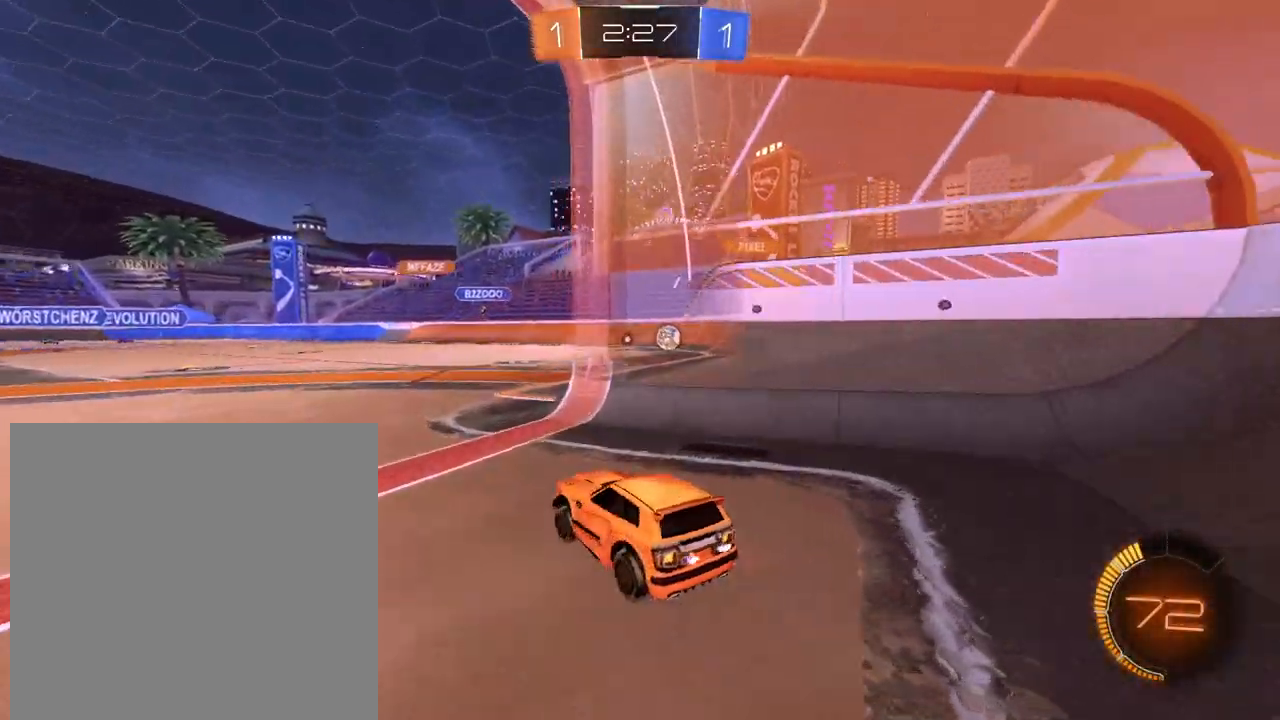
Gameplay with a controller (Xbox layout); each line is a JSON object with the inputs held at the frame after it. "events" lists button and stick changes between this image and that frame as [ms after this image, input, new state], when the widget could be followed in between. Not read: L3 R3.
{"buttons": ["R2"], "left_stick": "right", "right_stick": "center", "events": [[83, "left_stick", "center"], [267, "left_stick", "right"], [334, "L2", "down"], [467, "L2", "up"]]}
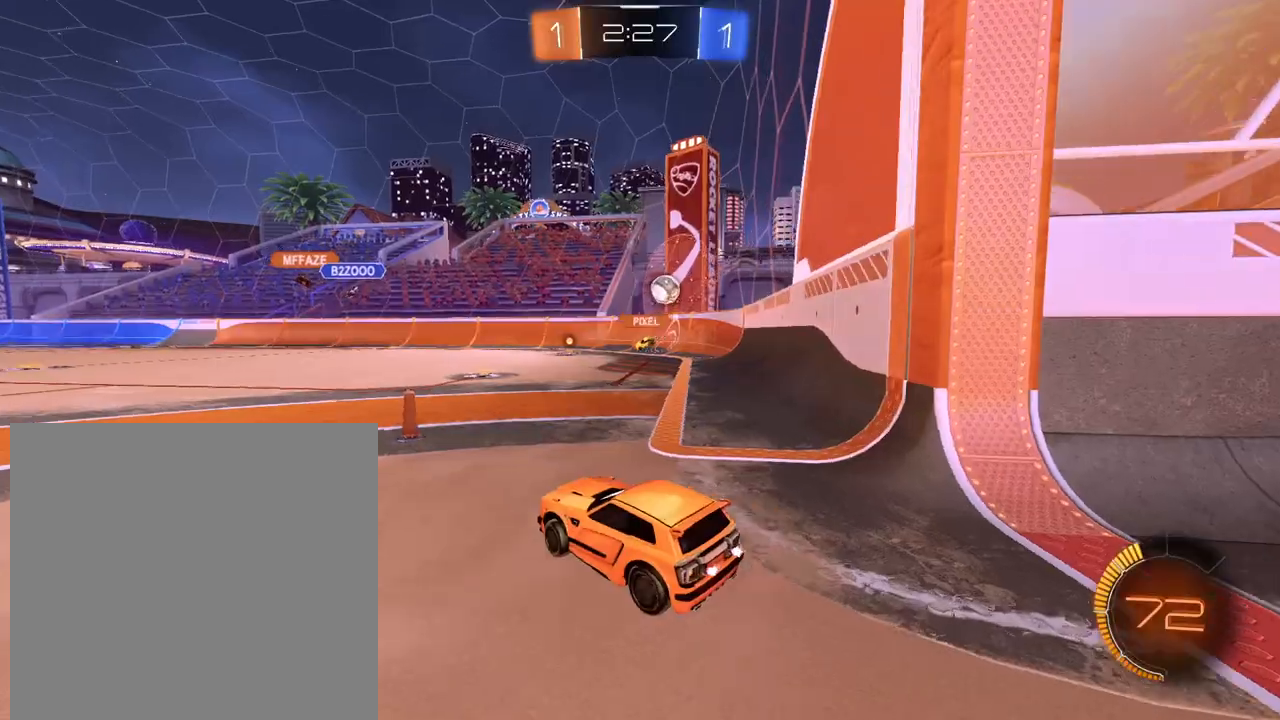
{"buttons": ["L2"], "left_stick": "right", "right_stick": "center", "events": [[467, "L2", "down"], [484, "R2", "up"]]}
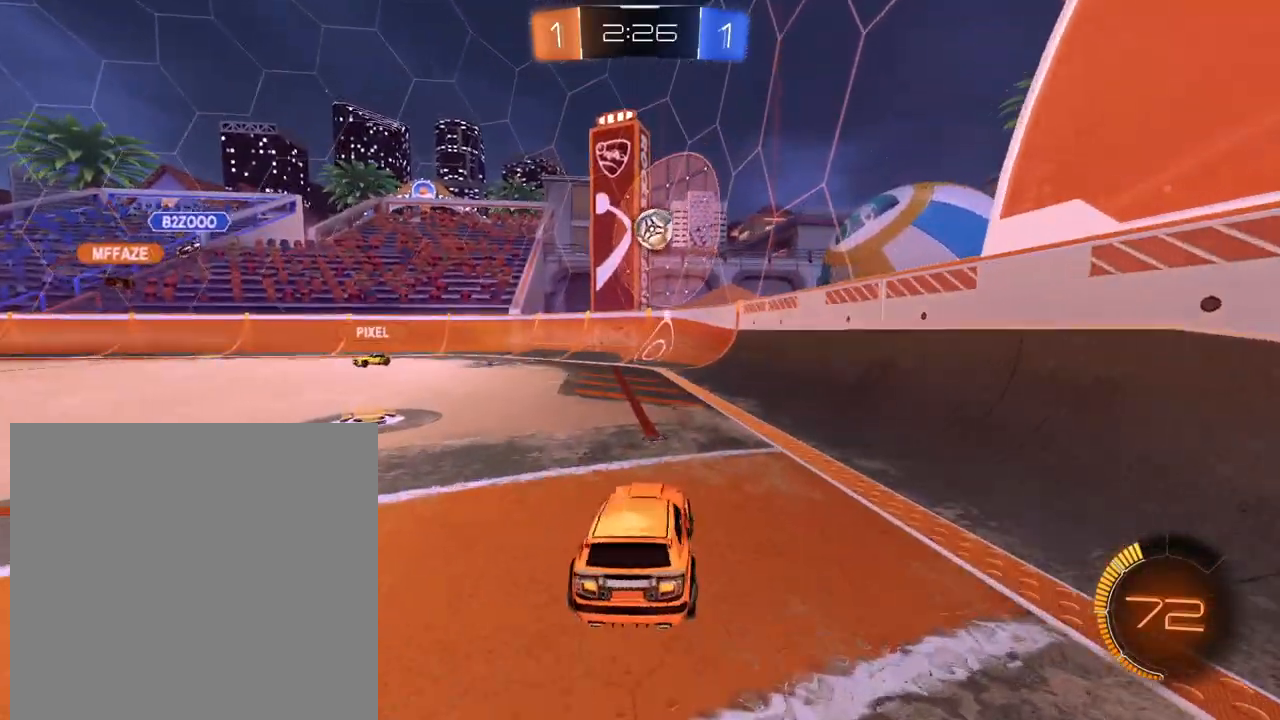
{"buttons": ["R2"], "left_stick": "right", "right_stick": "center", "events": [[183, "R2", "down"], [450, "L2", "up"]]}
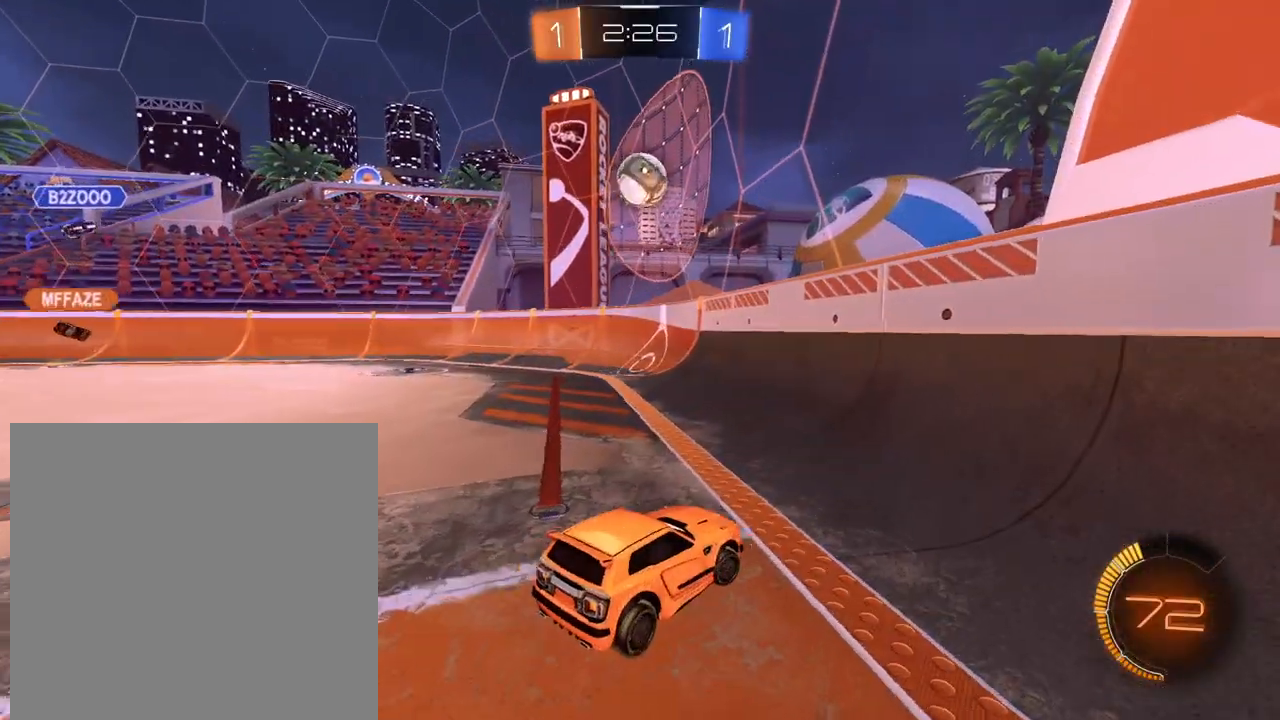
{"buttons": ["L2"], "left_stick": "center", "right_stick": "center", "events": [[151, "left_stick", "center"], [234, "left_stick", "left"], [334, "left_stick", "down-left"], [417, "R2", "up"], [468, "L2", "down"], [484, "left_stick", "center"]]}
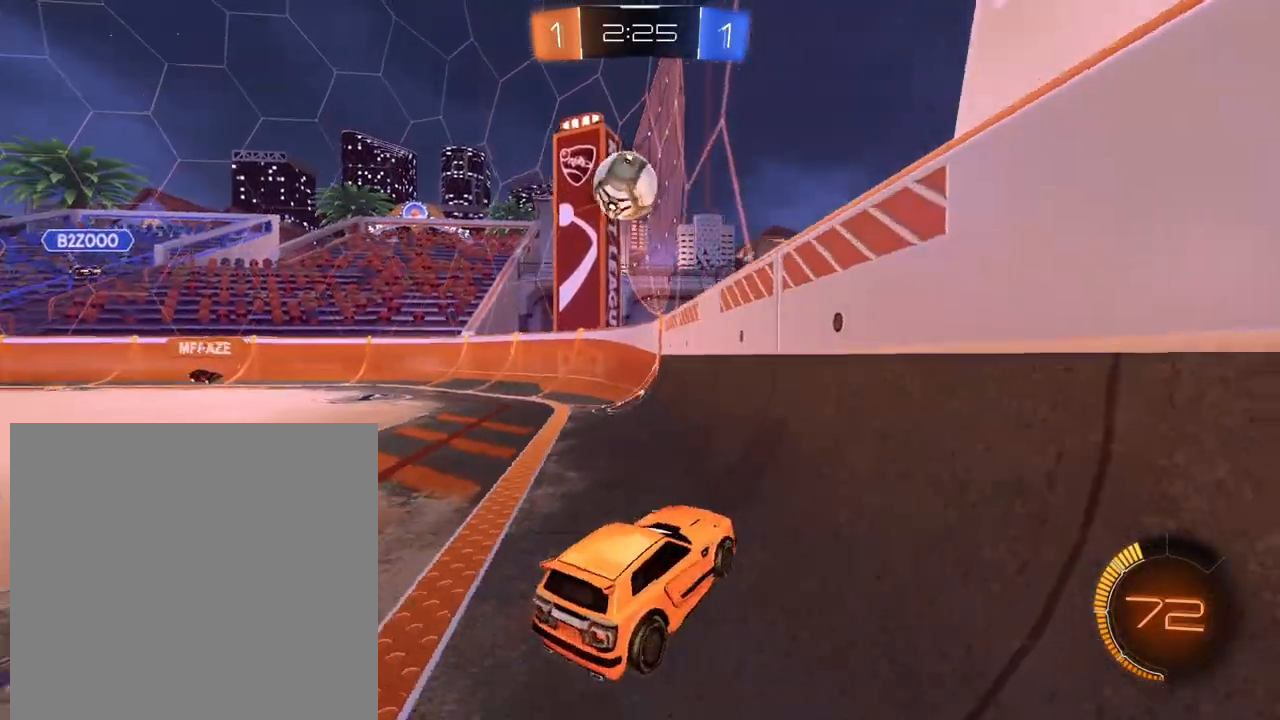
{"buttons": ["L2"], "left_stick": "right", "right_stick": "center", "events": [[50, "left_stick", "right"], [117, "right_stick", "down-left"], [283, "right_stick", "center"]]}
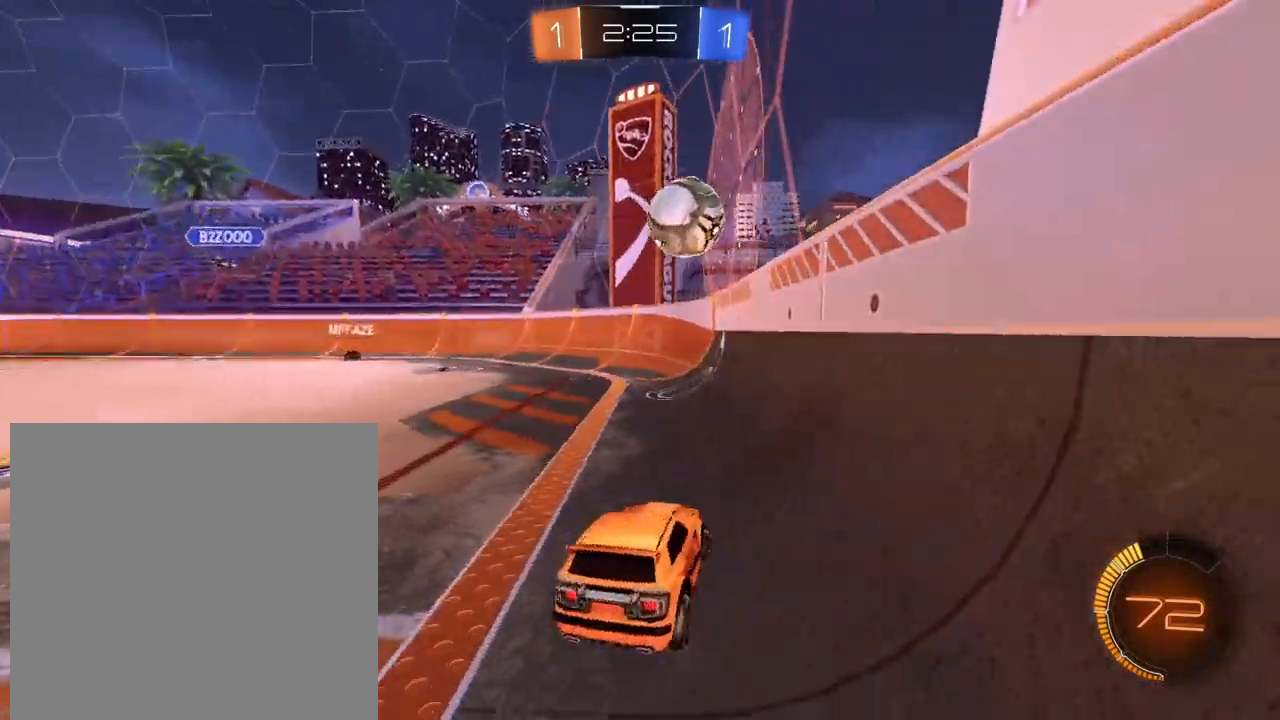
{"buttons": ["R2"], "left_stick": "right", "right_stick": "center", "events": [[167, "left_stick", "center"], [351, "R2", "down"], [367, "L2", "up"], [467, "left_stick", "right"]]}
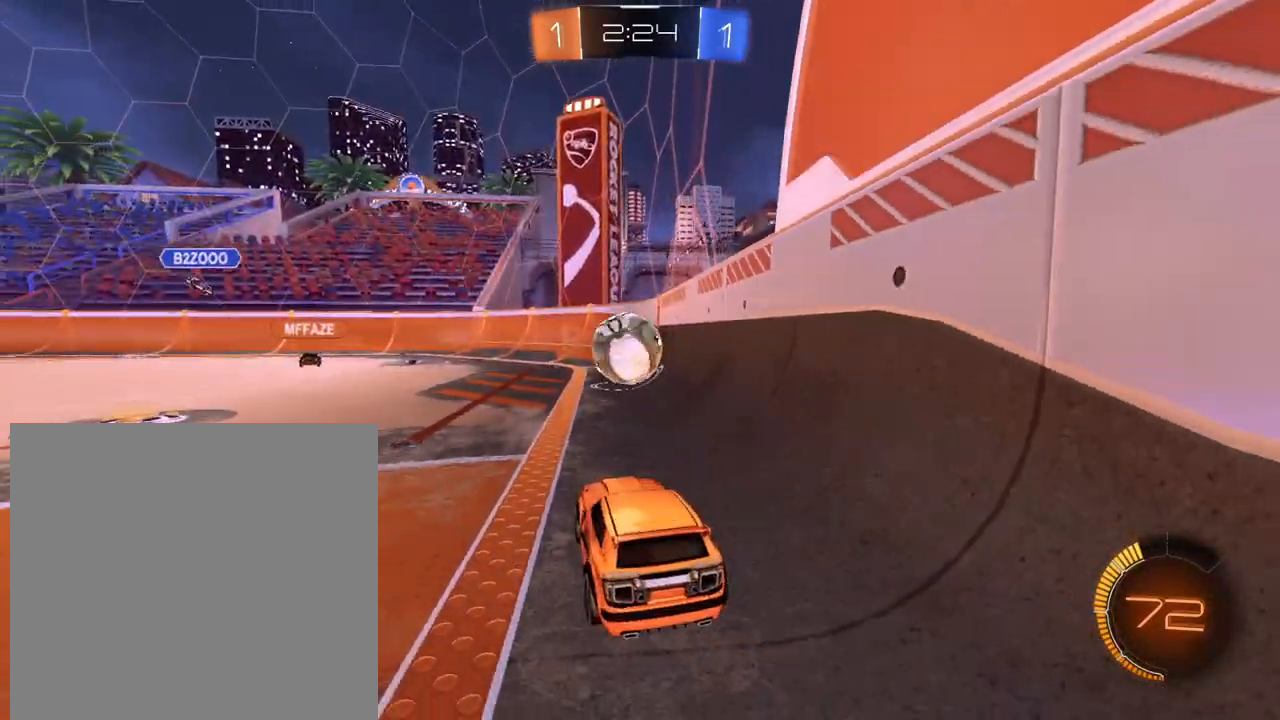
{"buttons": [], "left_stick": "down-left", "right_stick": "center", "events": [[67, "X", "down"], [67, "left_stick", "center"], [167, "X", "up"], [250, "left_stick", "left"], [334, "left_stick", "down-left"], [434, "R2", "up"]]}
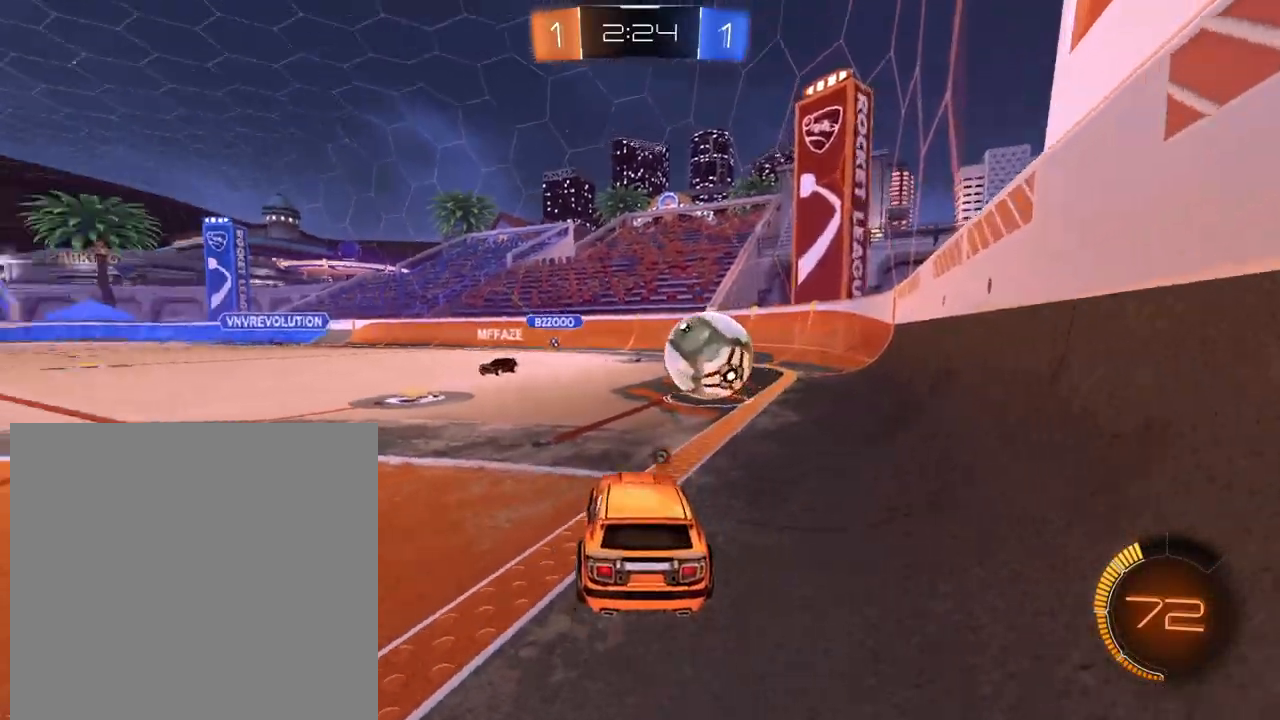
{"buttons": ["R2"], "left_stick": "center", "right_stick": "center", "events": [[34, "R2", "down"], [167, "R2", "up"], [201, "left_stick", "center"], [267, "R2", "down"], [284, "left_stick", "left"], [367, "left_stick", "center"]]}
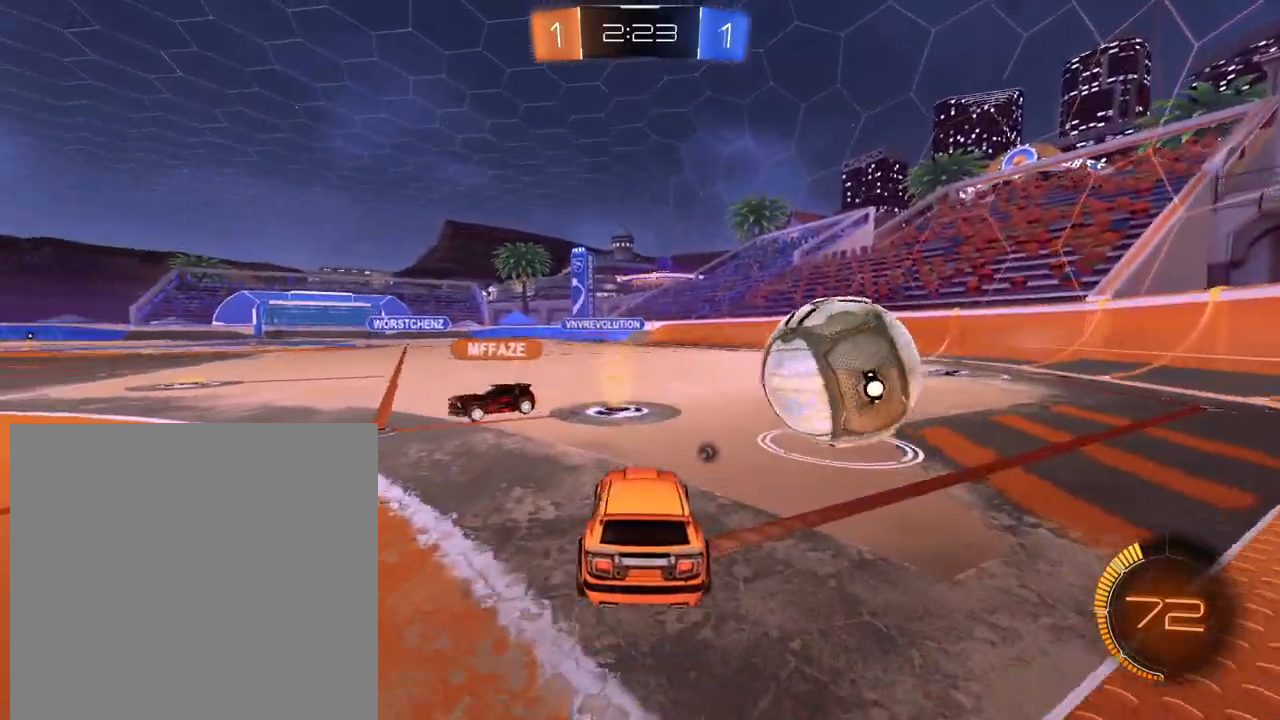
{"buttons": ["X", "L1", "R2"], "left_stick": "up-right", "right_stick": "center", "events": [[50, "L1", "down"], [167, "left_stick", "up-right"], [267, "A", "down"], [334, "A", "up"], [367, "A", "down"], [467, "A", "up"], [501, "X", "down"]]}
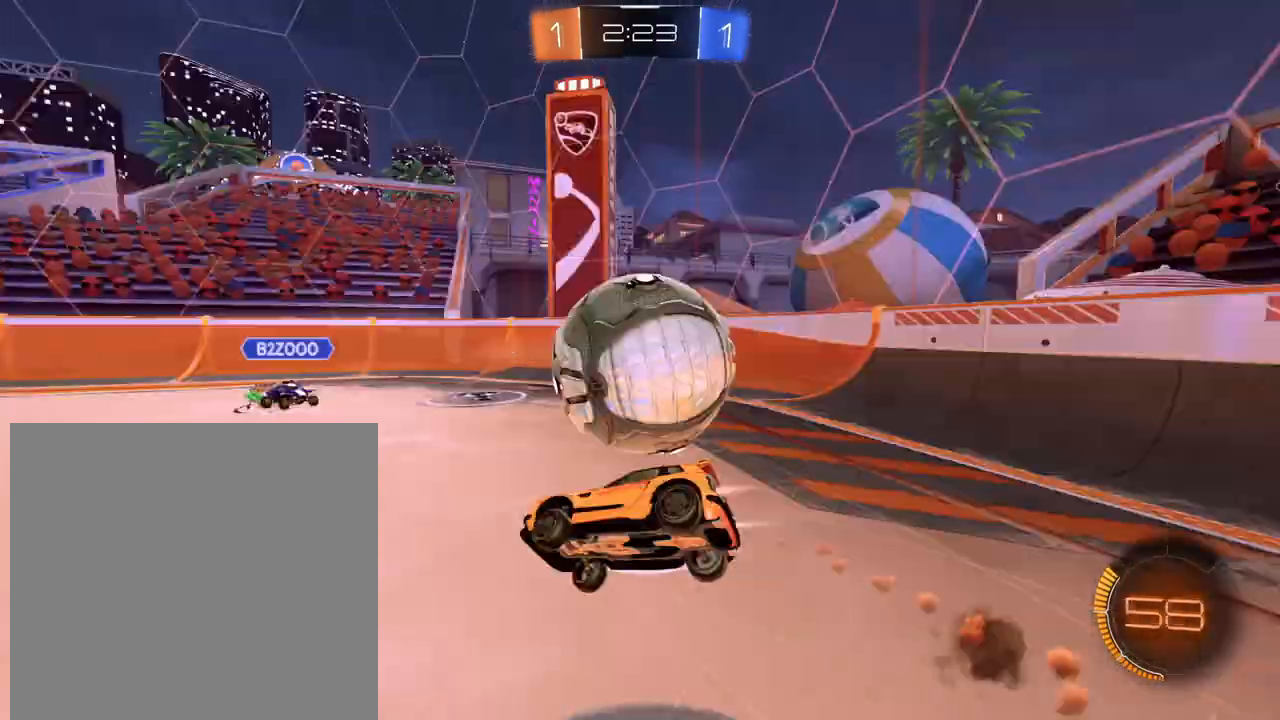
{"buttons": ["X", "R2"], "left_stick": "center", "right_stick": "center", "events": [[33, "R2", "up"], [83, "X", "up"], [183, "L1", "up"], [183, "left_stick", "right"], [367, "R2", "down"], [467, "X", "down"], [500, "left_stick", "center"]]}
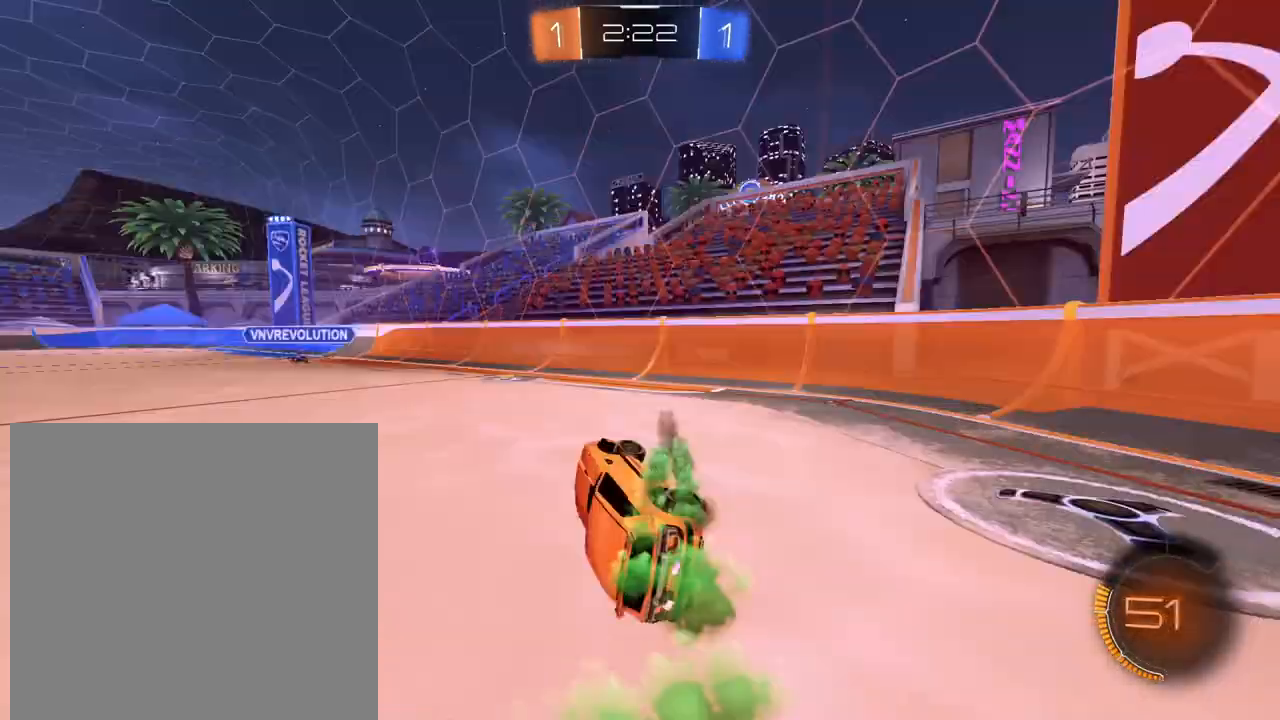
{"buttons": ["R2"], "left_stick": "left", "right_stick": "center", "events": [[84, "X", "up"], [184, "X", "down"], [284, "X", "up"], [284, "left_stick", "left"]]}
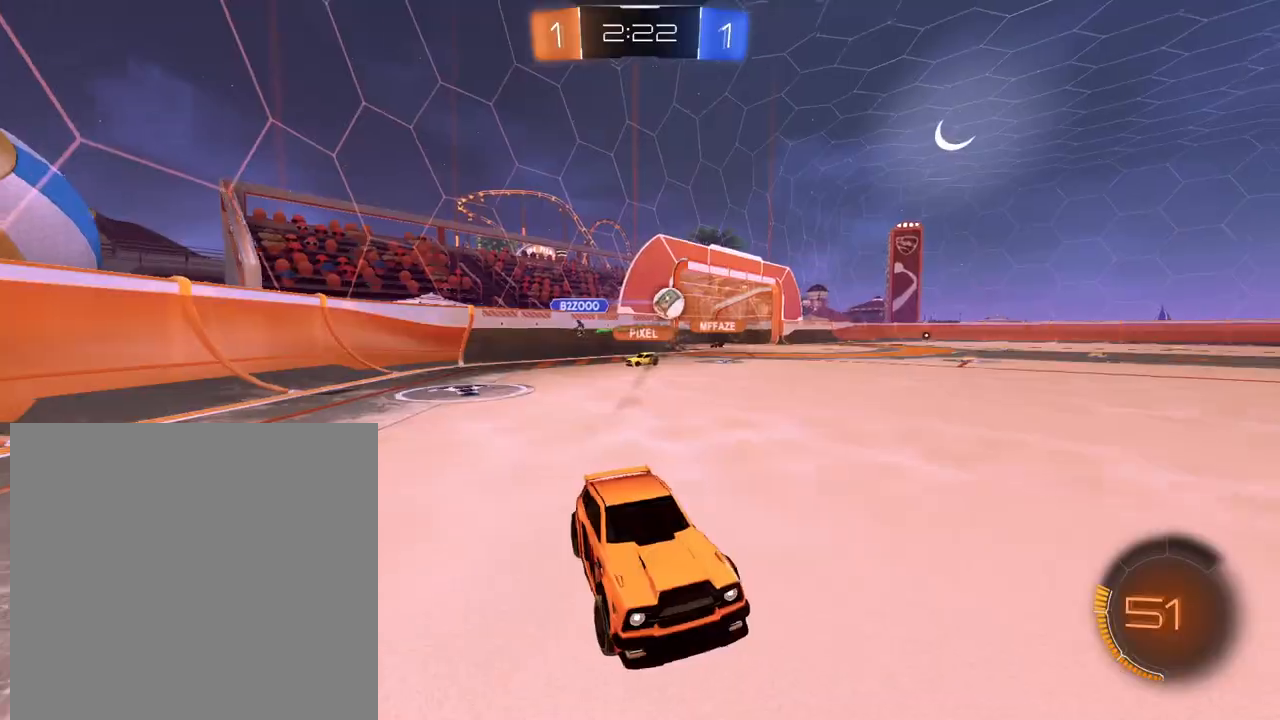
{"buttons": ["L1", "R2"], "left_stick": "up-left", "right_stick": "center", "events": [[183, "L1", "down"], [267, "left_stick", "up-left"]]}
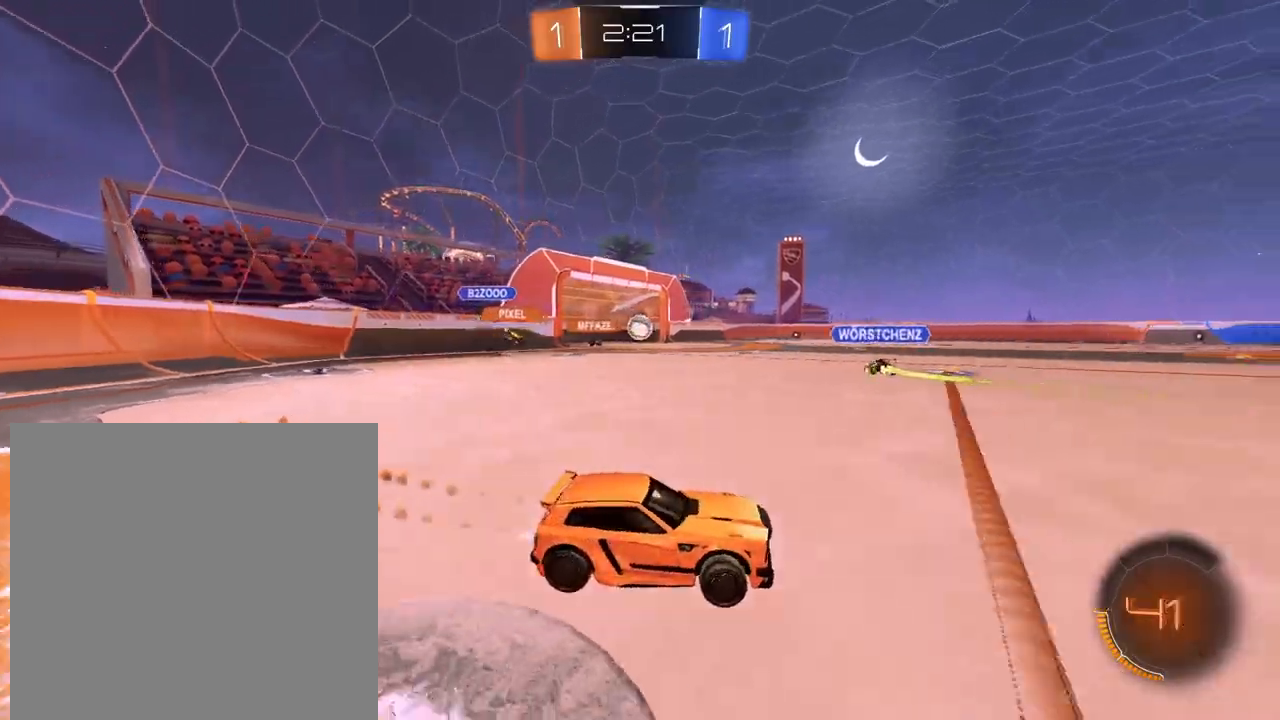
{"buttons": ["L1", "R2"], "left_stick": "up-left", "right_stick": "center", "events": []}
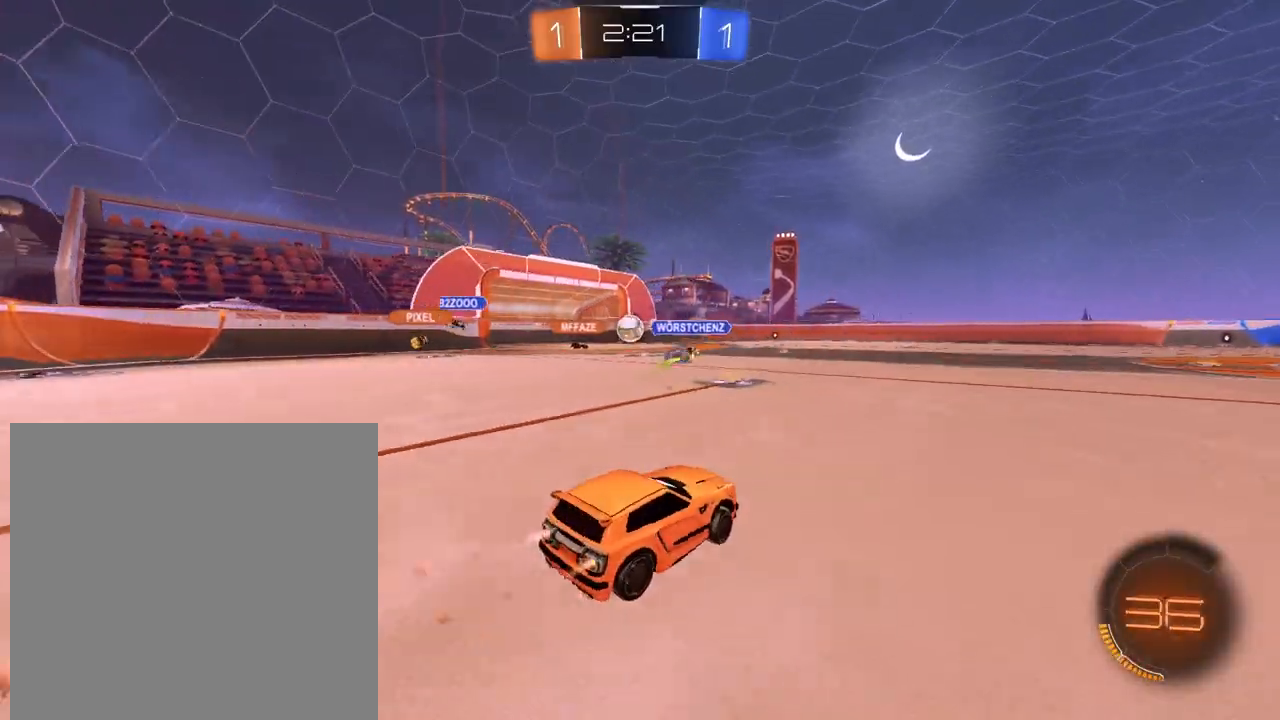
{"buttons": ["R2"], "left_stick": "center", "right_stick": "center", "events": [[217, "left_stick", "up"], [383, "left_stick", "center"], [484, "L1", "up"]]}
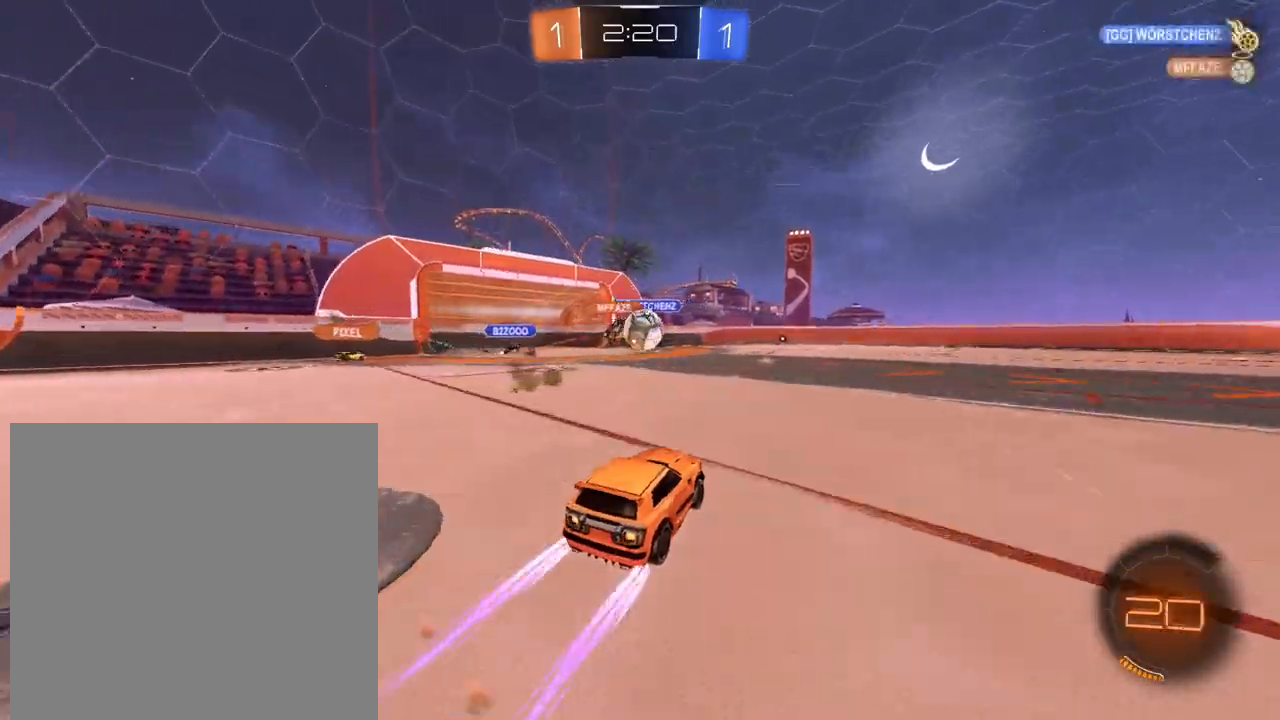
{"buttons": ["X", "R2"], "left_stick": "right", "right_stick": "center", "events": [[200, "left_stick", "right"], [434, "X", "down"], [451, "R1", "down"], [501, "R1", "up"]]}
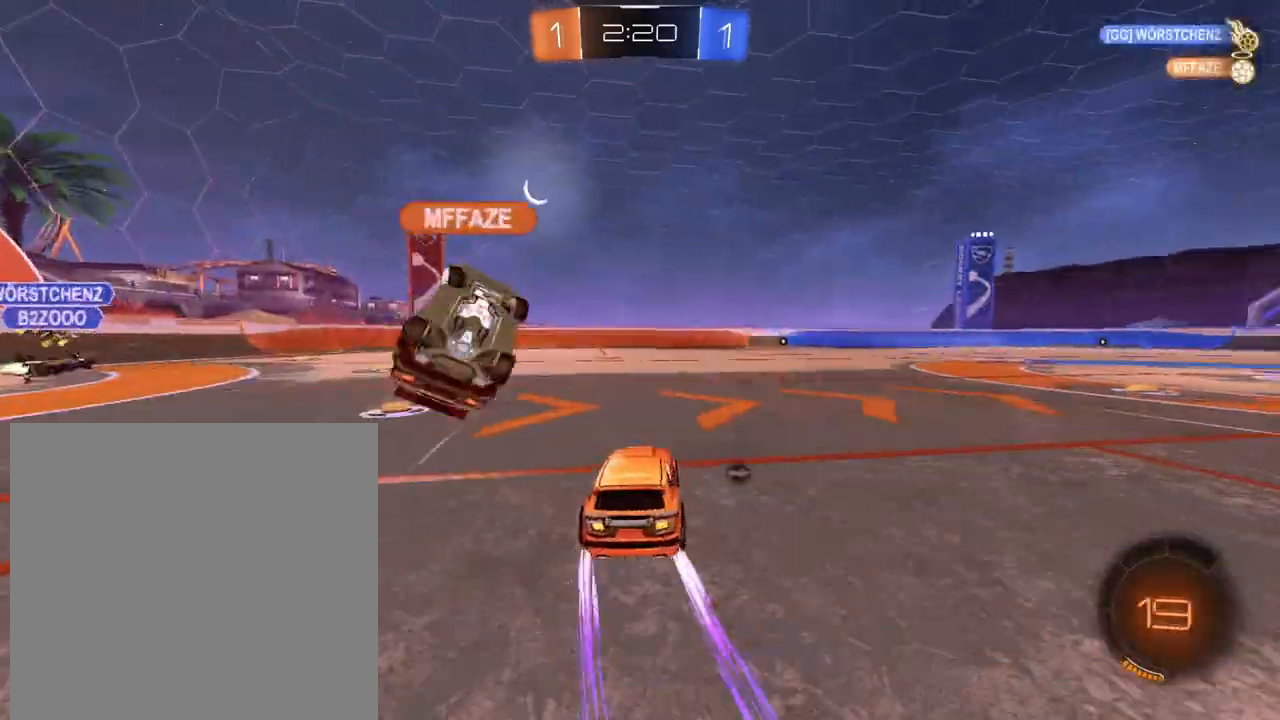
{"buttons": ["L1", "R2"], "left_stick": "right", "right_stick": "center", "events": [[16, "L1", "down"], [16, "X", "up"], [233, "X", "down"], [317, "X", "up"]]}
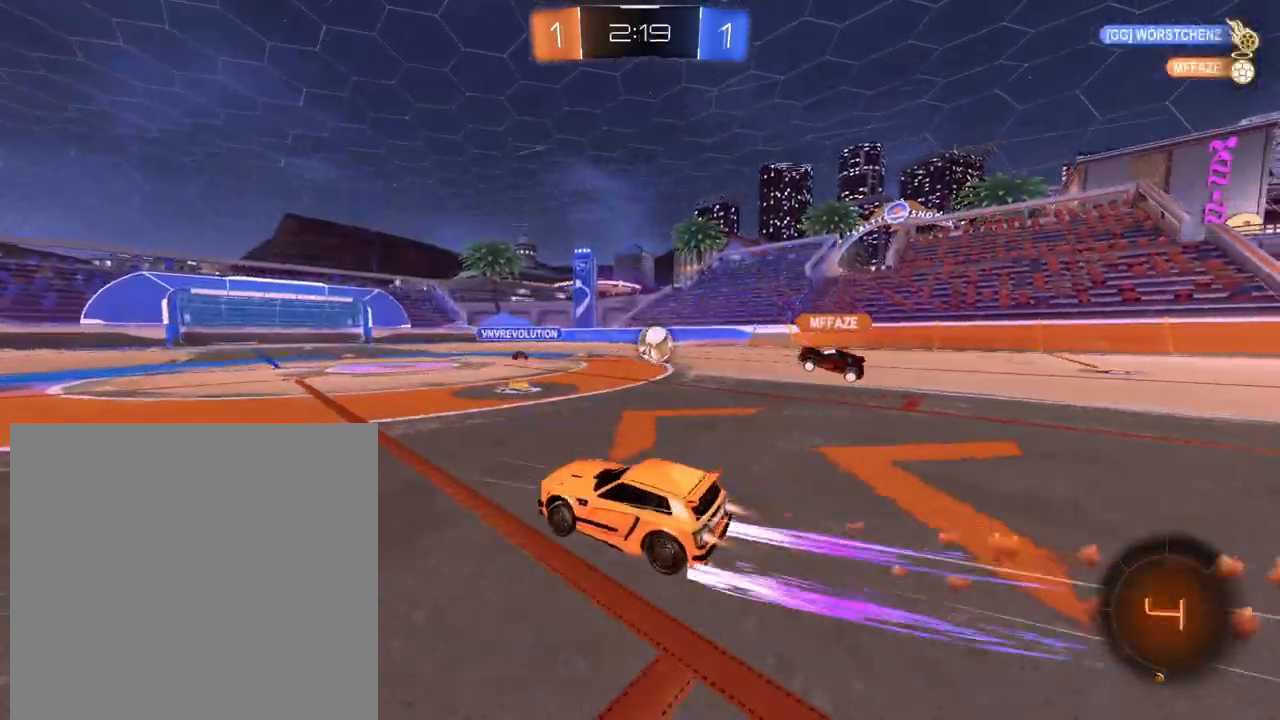
{"buttons": ["R2"], "left_stick": "center", "right_stick": "center", "events": [[317, "L1", "up"], [317, "left_stick", "center"]]}
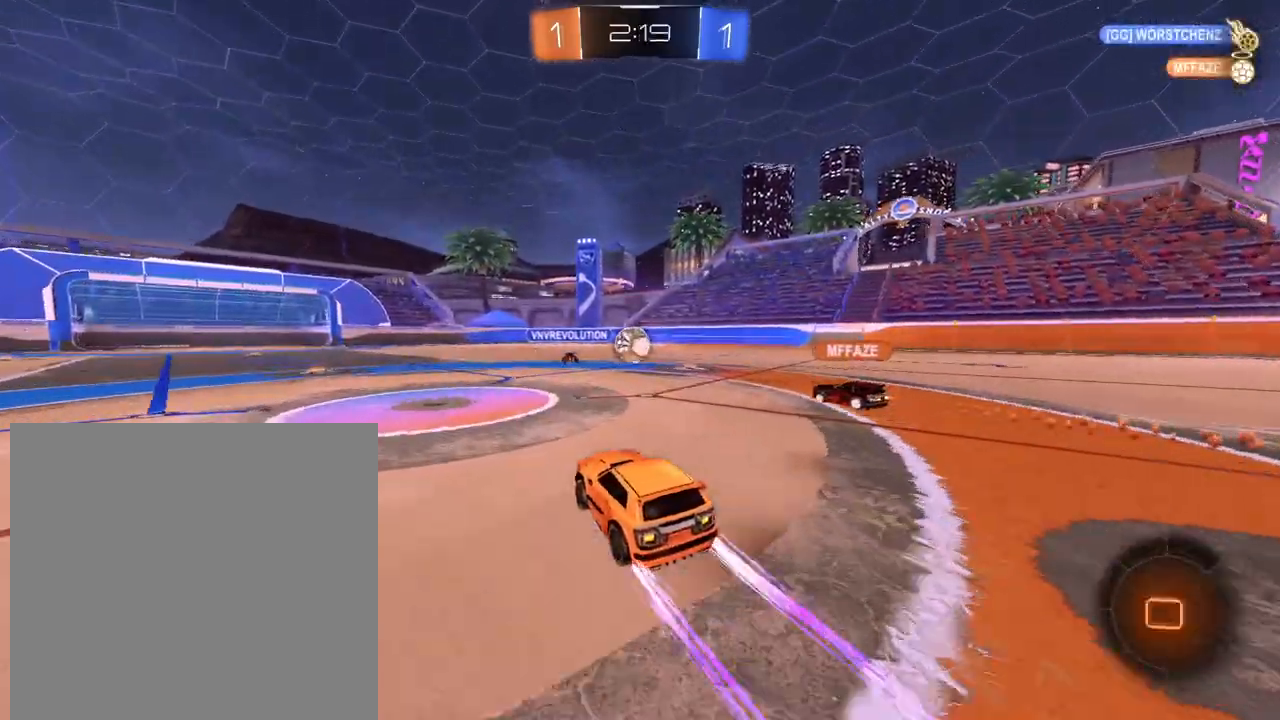
{"buttons": ["R2"], "left_stick": "center", "right_stick": "center", "events": [[133, "left_stick", "left"], [250, "left_stick", "center"], [367, "left_stick", "right"], [500, "left_stick", "center"]]}
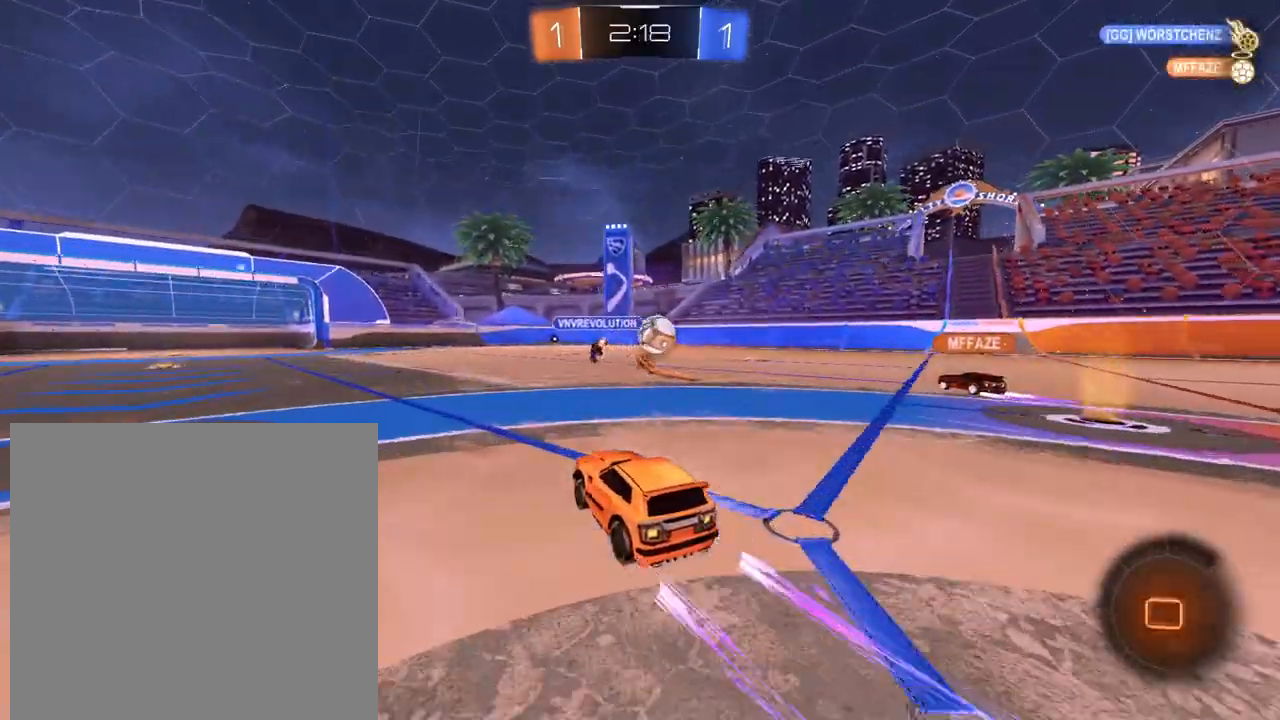
{"buttons": ["R2"], "left_stick": "center", "right_stick": "center", "events": [[134, "left_stick", "right"], [217, "left_stick", "center"], [401, "left_stick", "right"], [484, "left_stick", "center"]]}
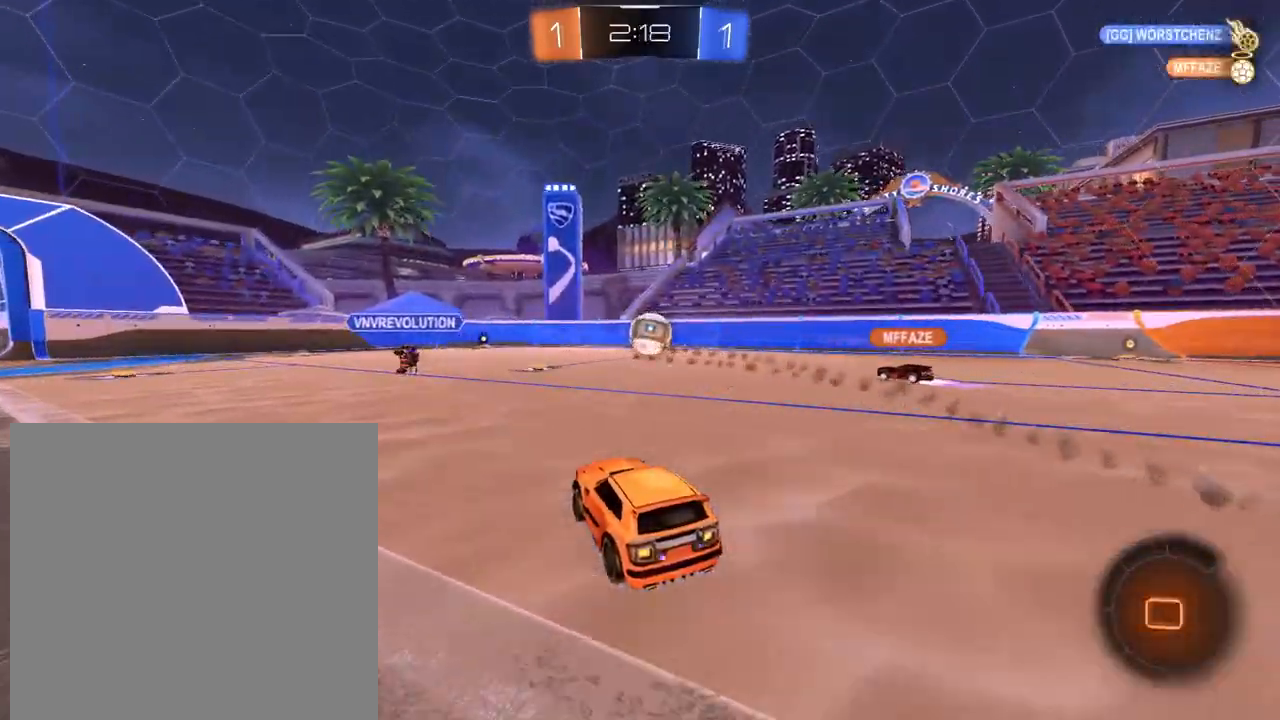
{"buttons": ["R2"], "left_stick": "left", "right_stick": "center", "events": [[217, "left_stick", "right"], [317, "left_stick", "center"], [400, "left_stick", "left"]]}
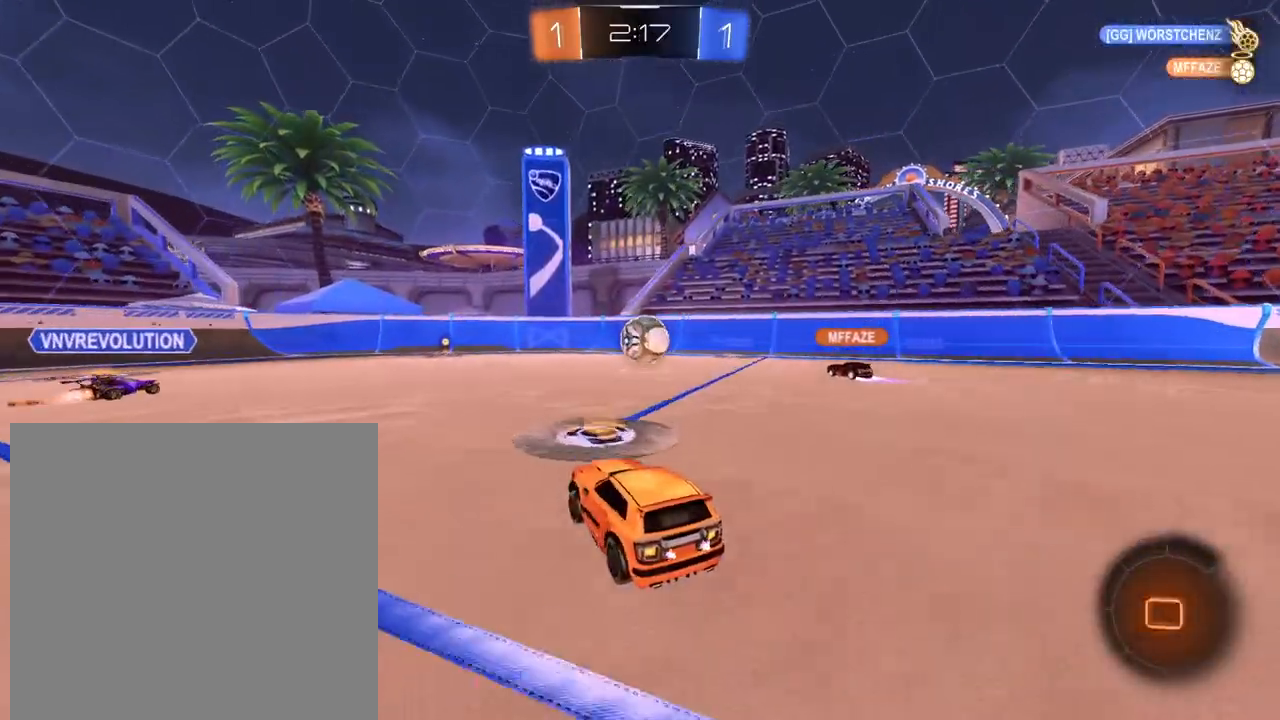
{"buttons": ["L1", "R2"], "left_stick": "left", "right_stick": "center", "events": [[117, "X", "down"], [167, "L1", "down"], [200, "X", "up"]]}
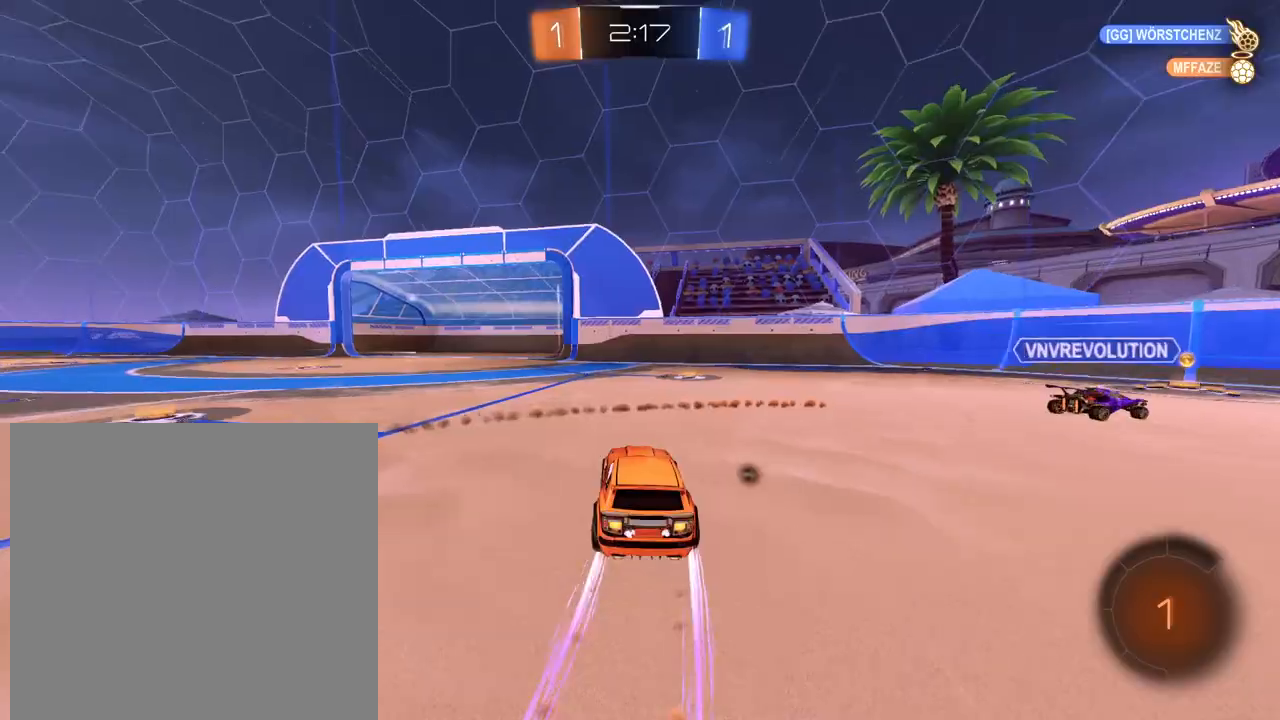
{"buttons": ["R2"], "left_stick": "left", "right_stick": "center", "events": [[183, "X", "down"], [233, "L1", "up"], [250, "X", "up"]]}
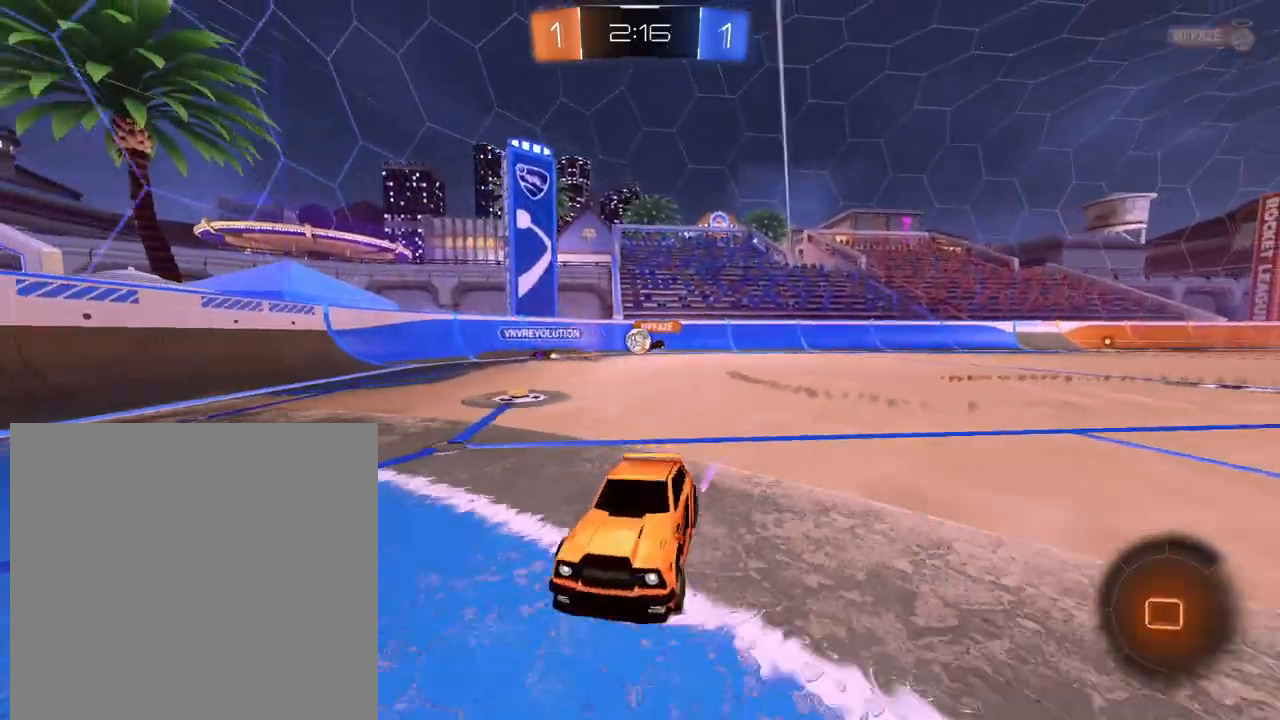
{"buttons": ["L1", "R2"], "left_stick": "right", "right_stick": "center", "events": [[50, "left_stick", "center"], [200, "X", "down"], [234, "left_stick", "left"], [334, "X", "up"], [384, "left_stick", "center"], [501, "L1", "down"], [501, "left_stick", "right"]]}